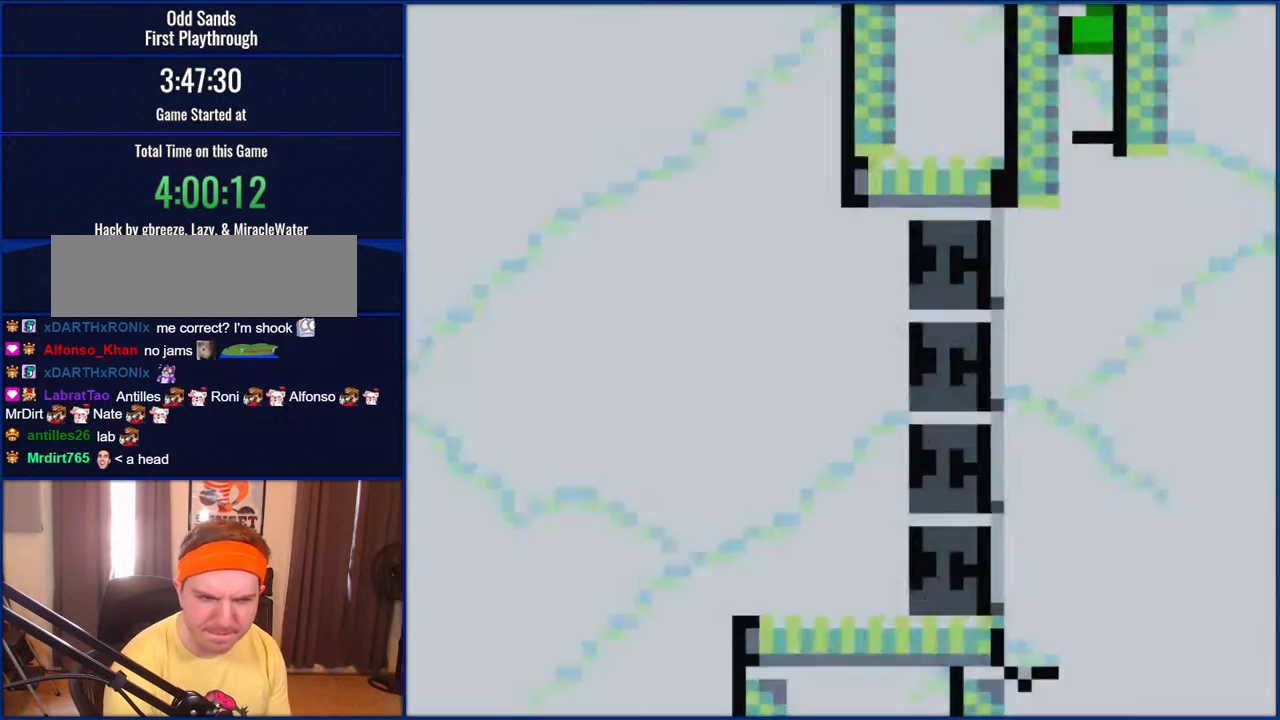
Gameplay with a controller (Nintendo layout); each line is a JSON object with the inputs held at the frame after it. "events" lists button and stick changes between this image and that frame as [ms after this image, input, new state], when the widget could be followed in between. Not read: L1 L3 R1 R3.
{"buttons": ["Y"], "events": []}
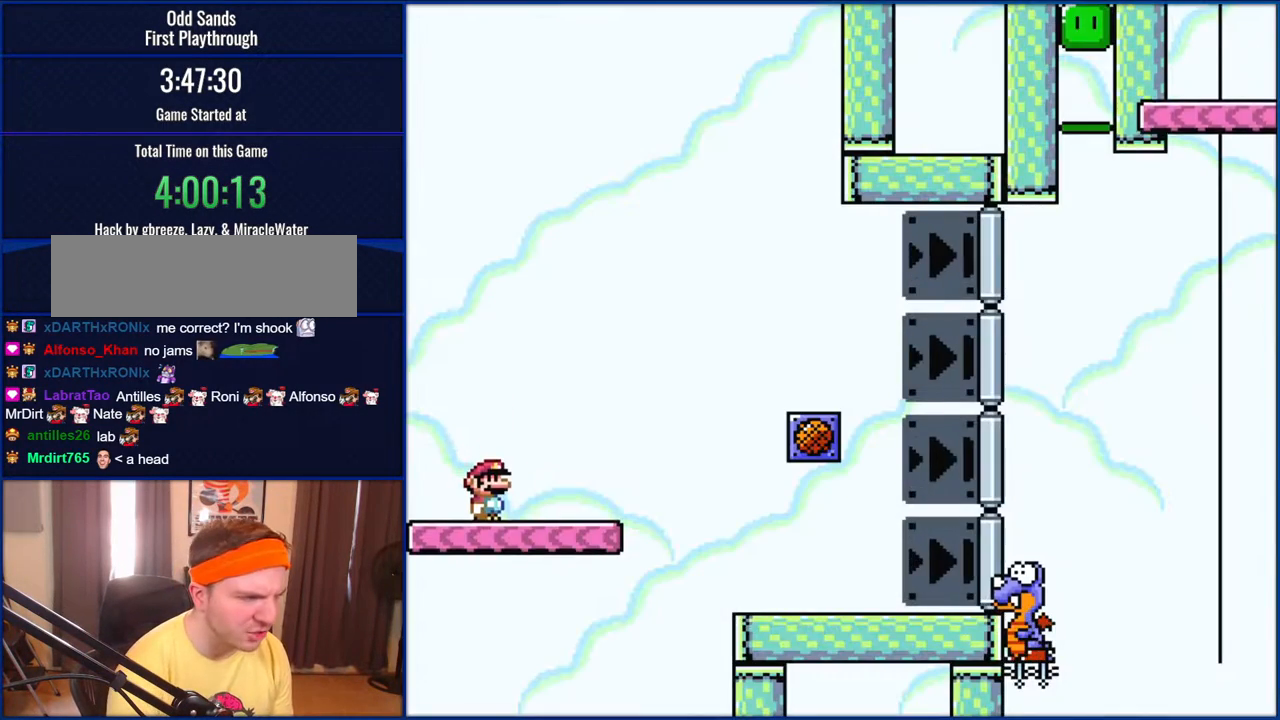
{"buttons": ["Y", "DPAD_RIGHT"], "events": [[100, "DPAD_RIGHT", "down"], [267, "B", "down"], [400, "B", "up"]]}
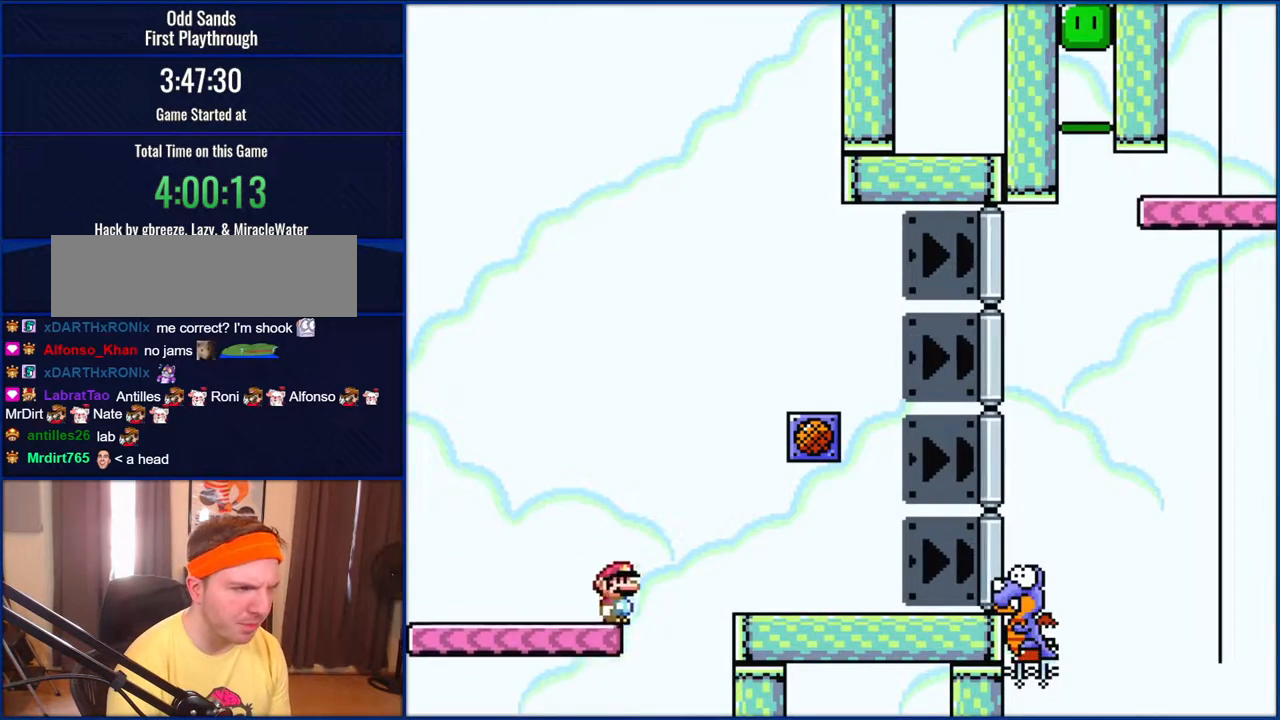
{"buttons": ["B", "Y", "DPAD_RIGHT"], "events": [[117, "B", "down"]]}
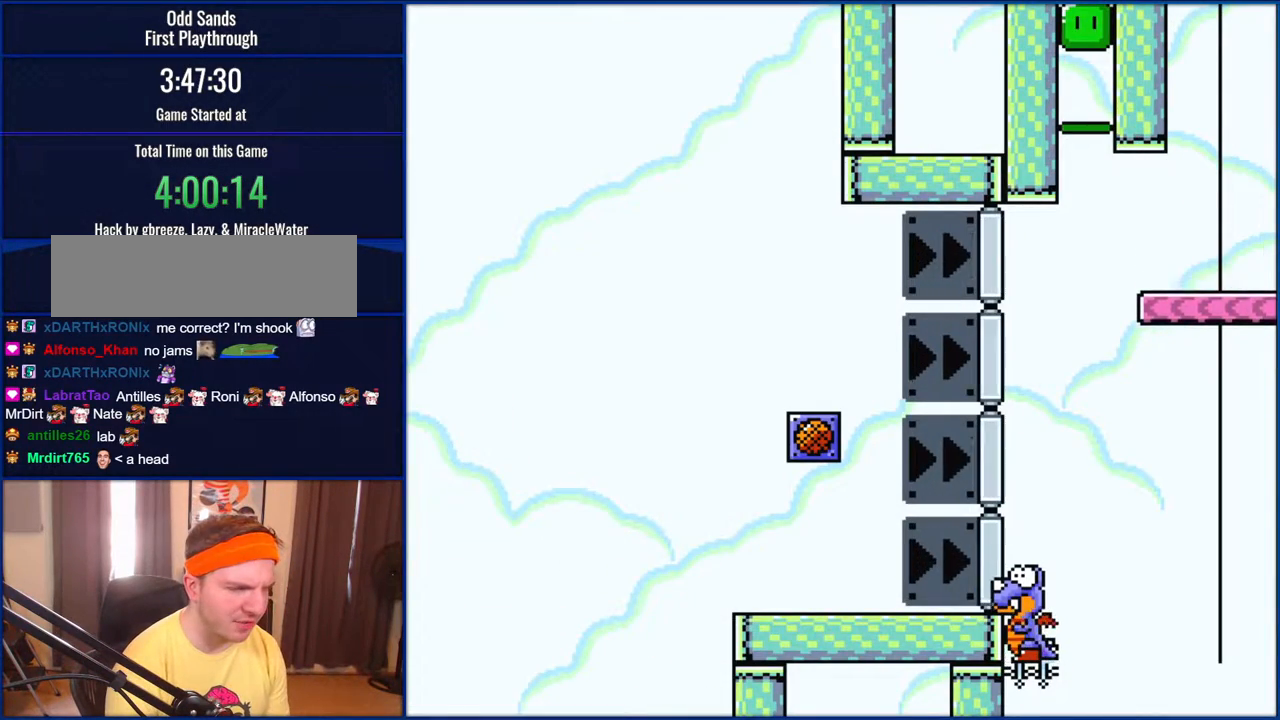
{"buttons": ["B", "Y"], "events": [[50, "DPAD_RIGHT", "up"]]}
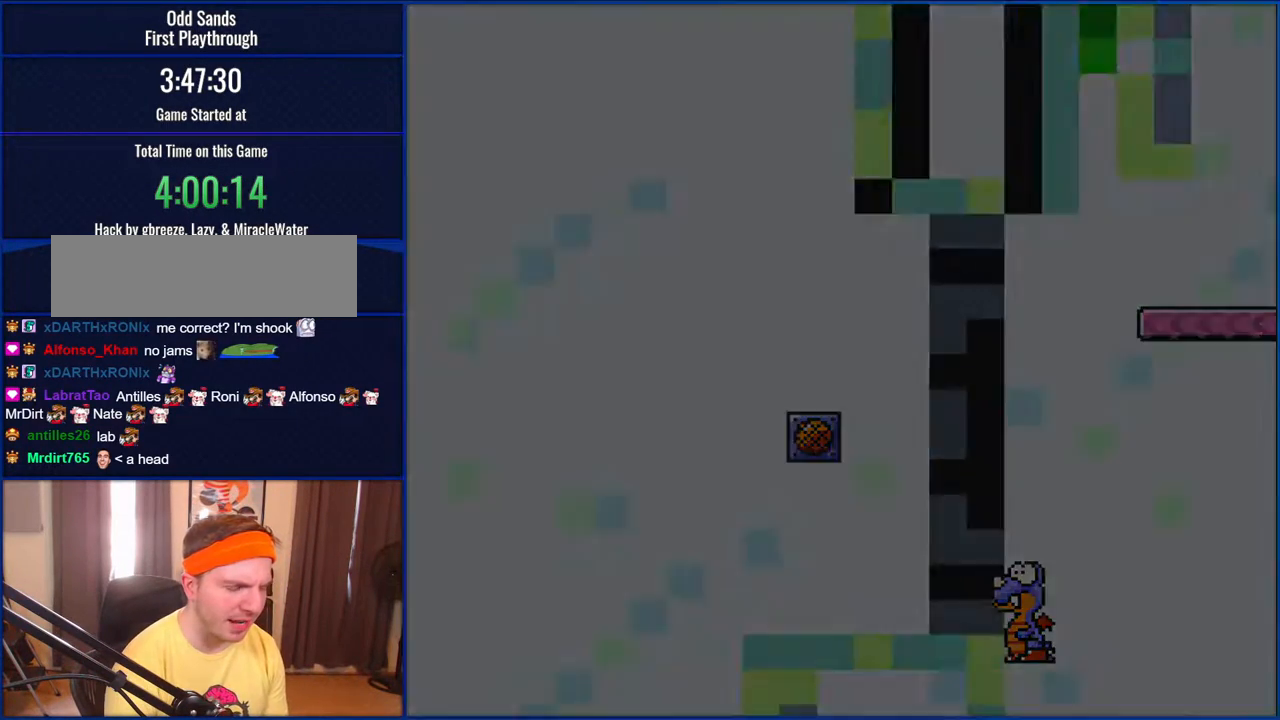
{"buttons": ["B", "Y"], "events": []}
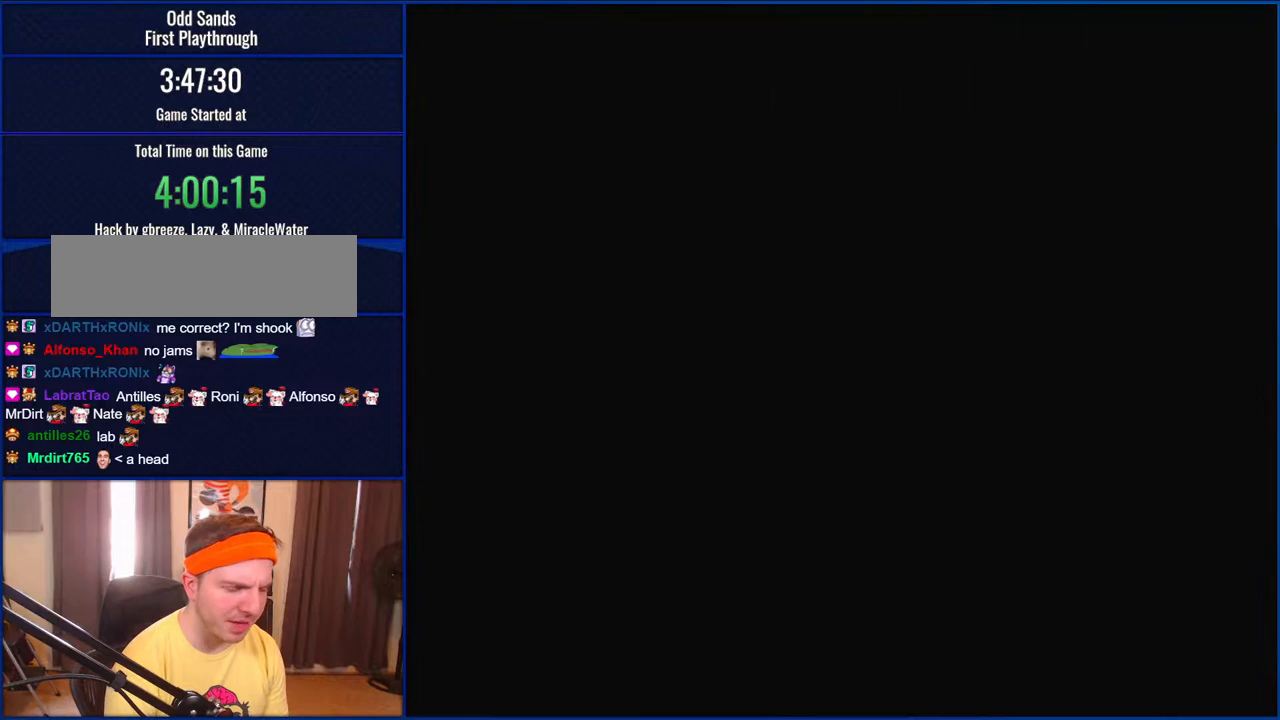
{"buttons": ["B", "Y"], "events": []}
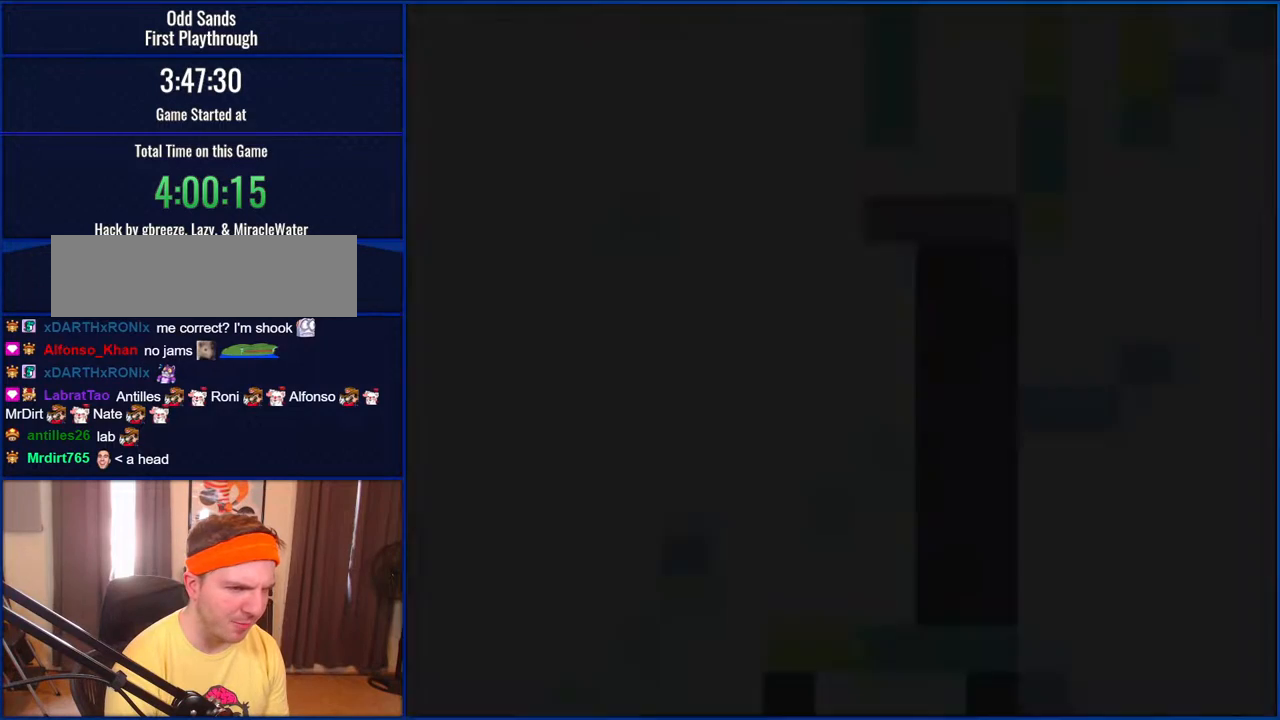
{"buttons": ["B", "Y", "DPAD_RIGHT"], "events": [[83, "DPAD_RIGHT", "down"]]}
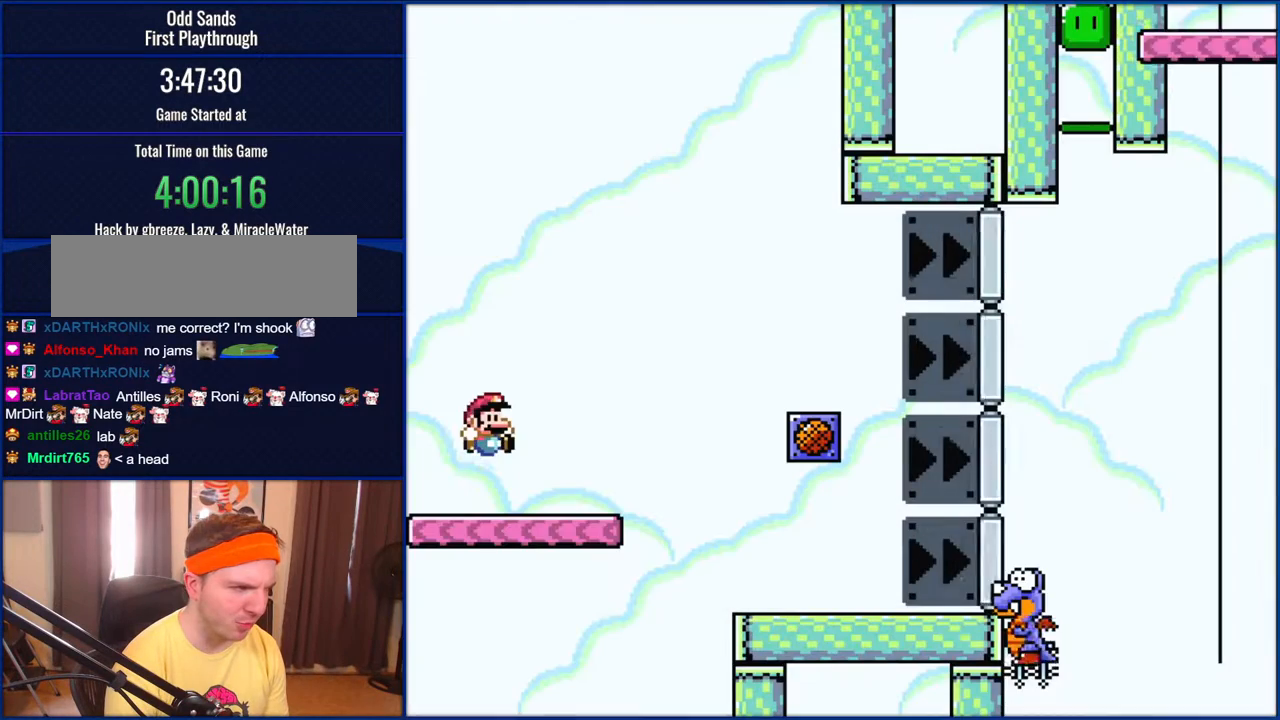
{"buttons": ["B", "Y", "DPAD_RIGHT"], "events": []}
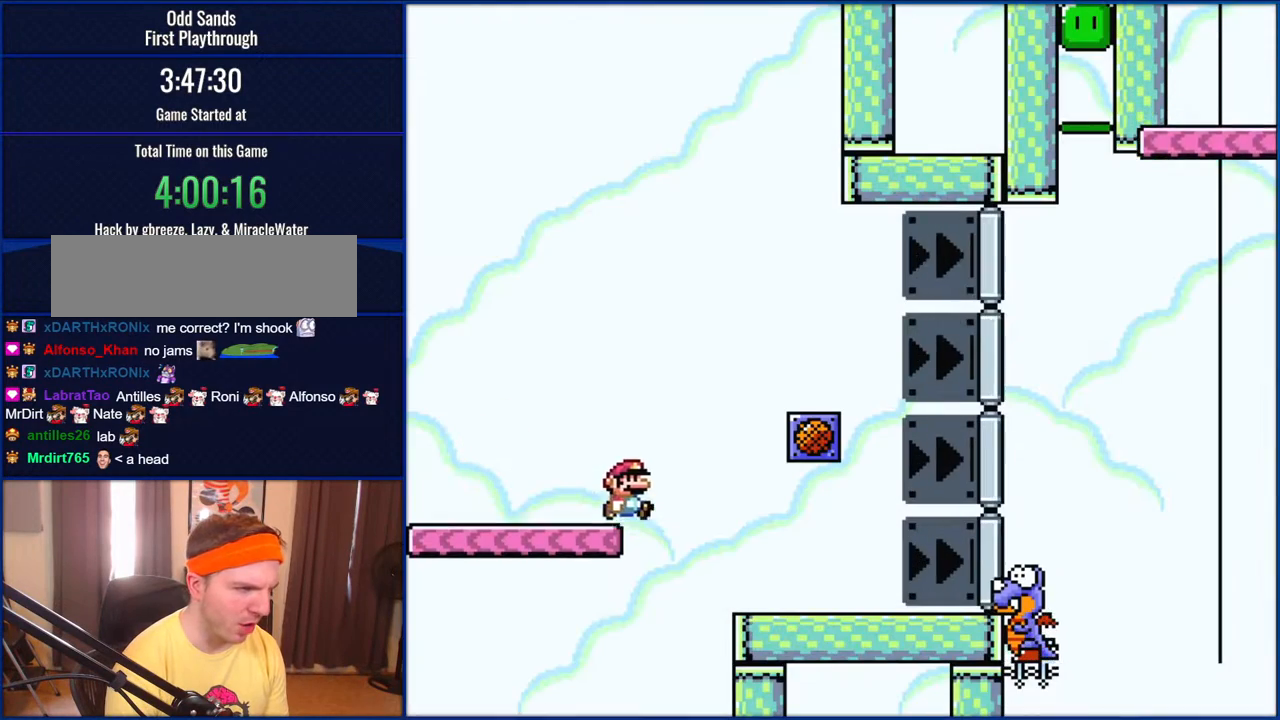
{"buttons": ["B", "Y", "DPAD_RIGHT"], "events": []}
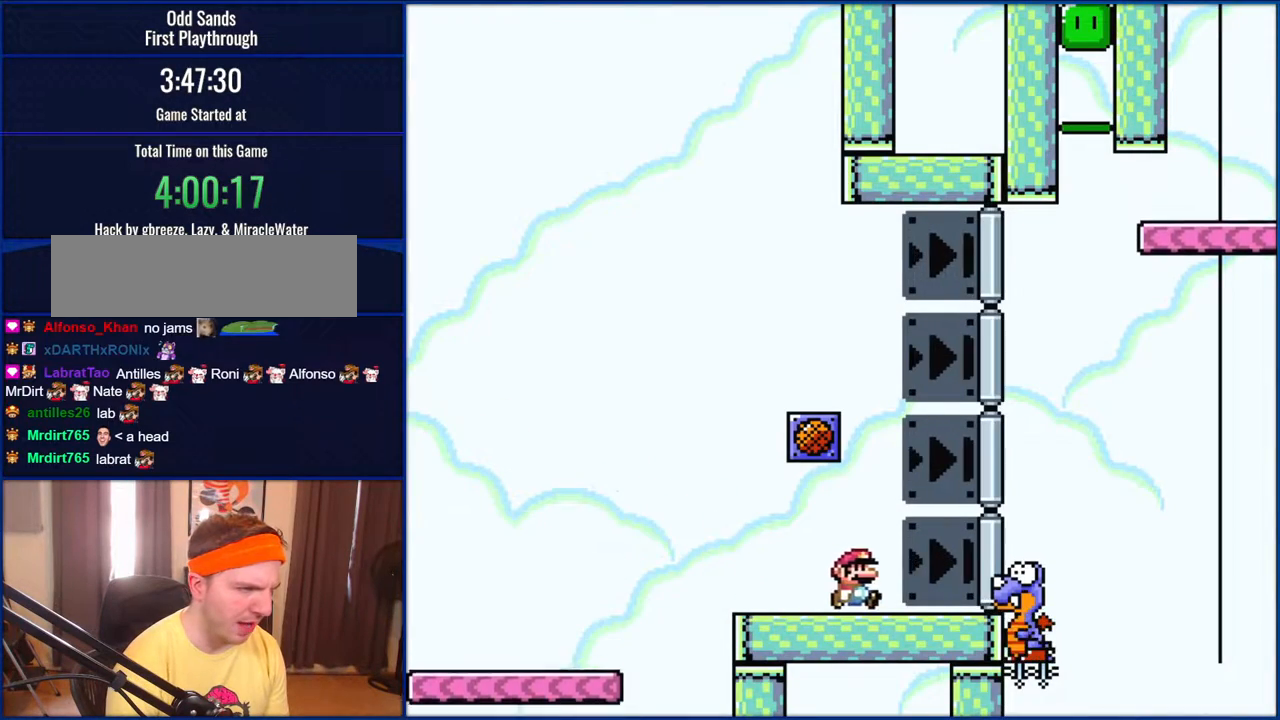
{"buttons": ["B", "Y", "DPAD_RIGHT"], "events": [[17, "B", "up"], [233, "B", "down"]]}
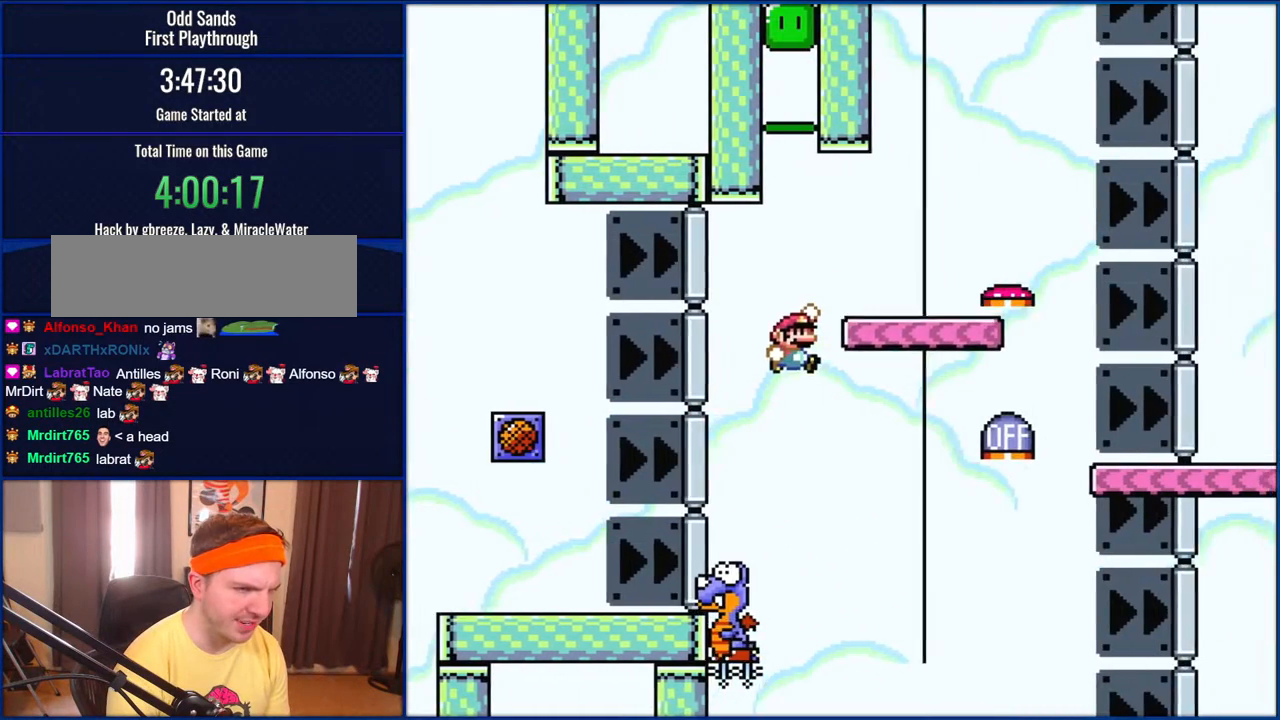
{"buttons": ["B", "Y", "DPAD_LEFT"], "events": [[433, "DPAD_RIGHT", "up"], [500, "DPAD_LEFT", "down"]]}
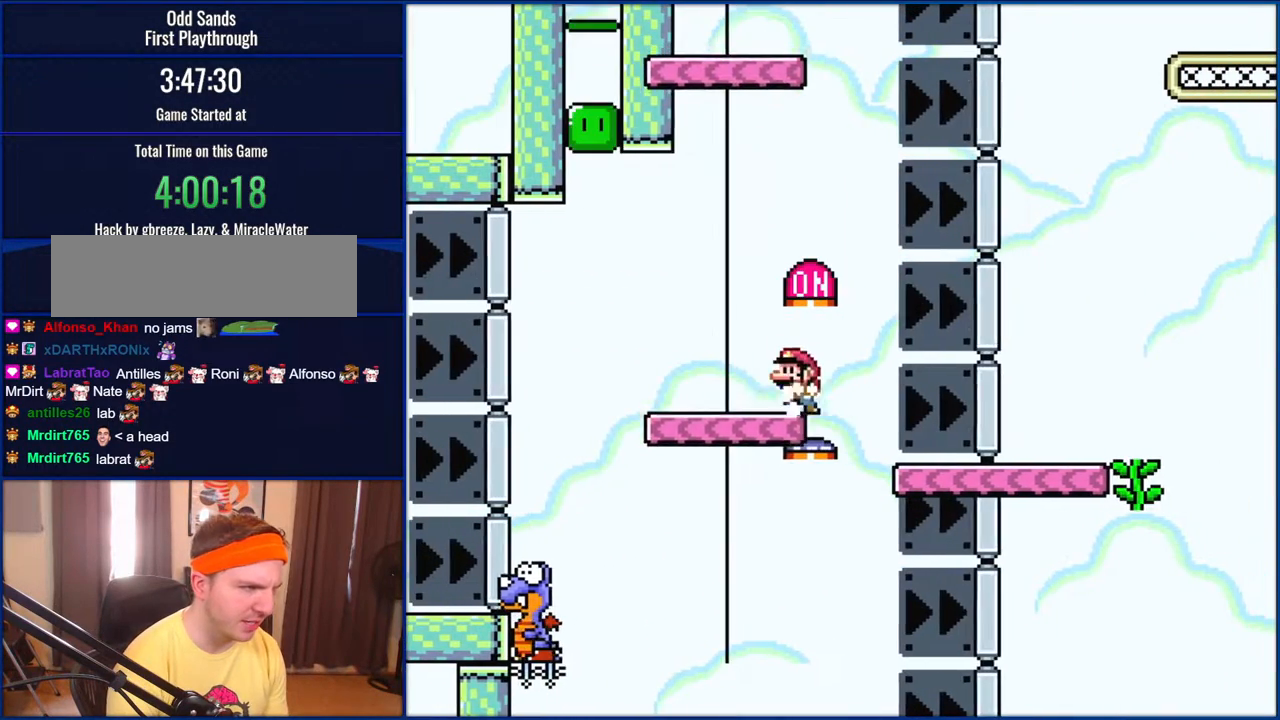
{"buttons": ["B", "Y", "DPAD_LEFT"], "events": []}
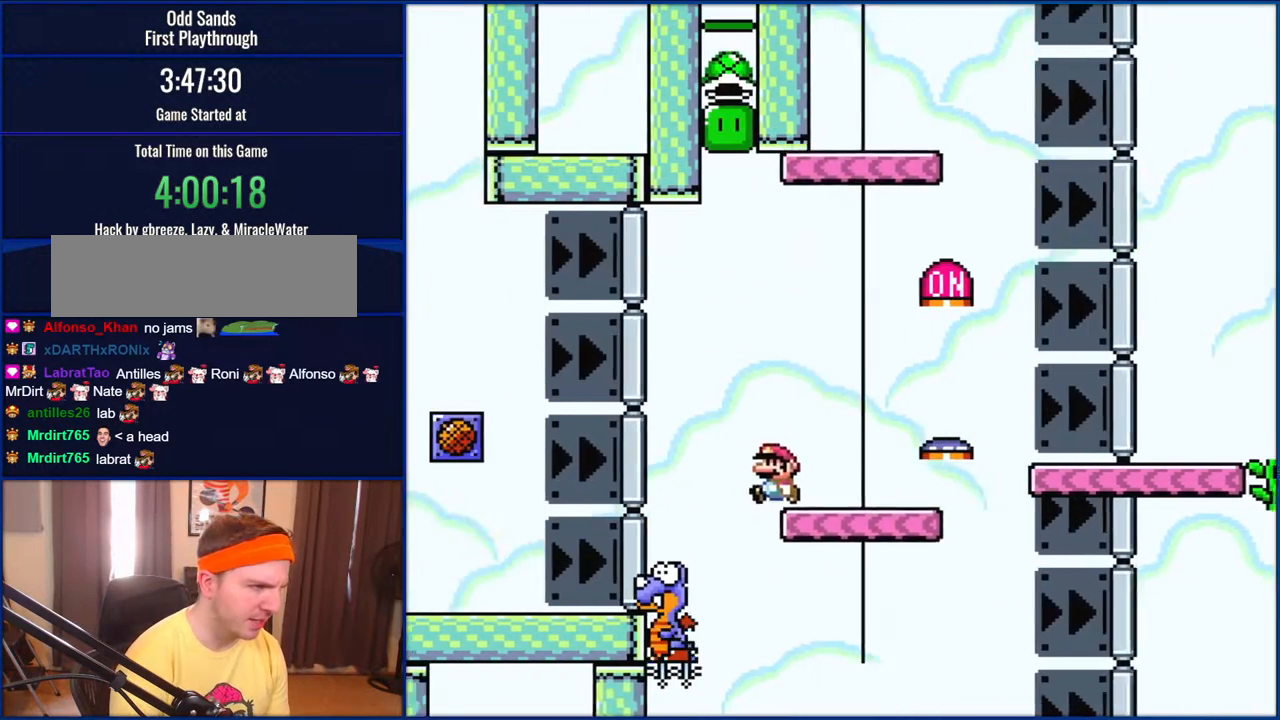
{"buttons": ["B", "Y", "DPAD_RIGHT"], "events": [[200, "DPAD_LEFT", "up"], [283, "DPAD_RIGHT", "down"]]}
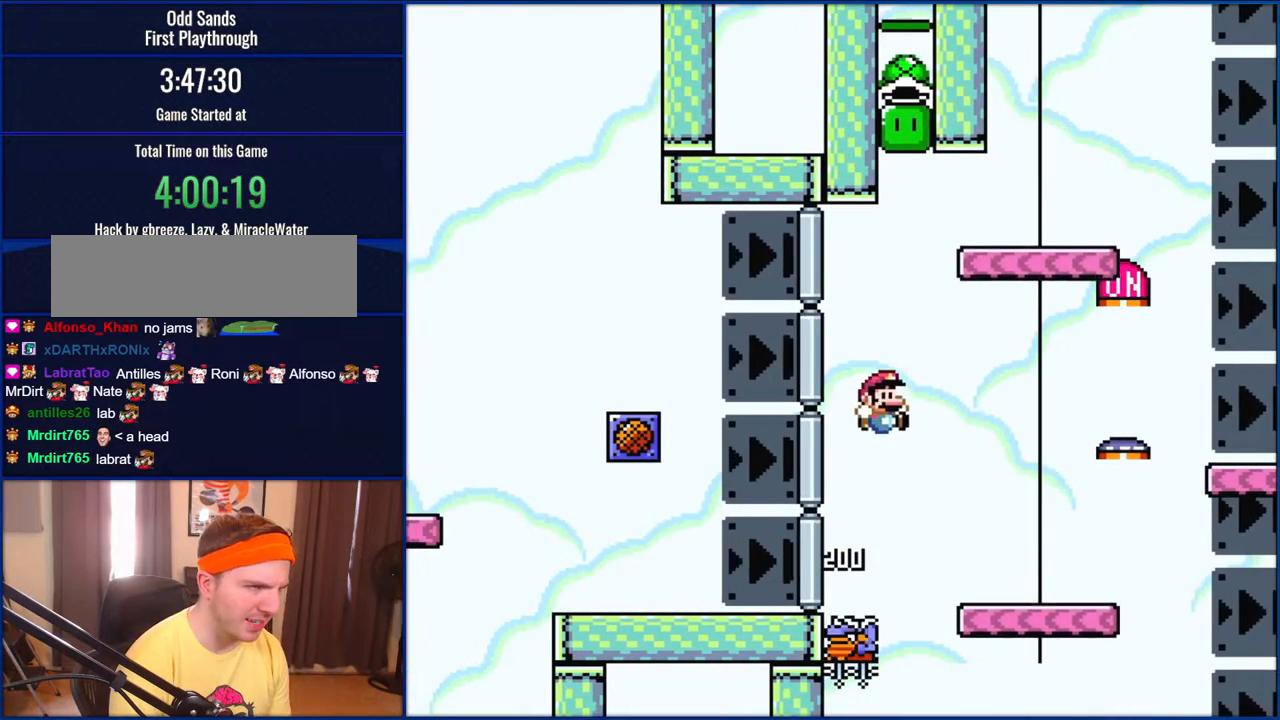
{"buttons": ["B", "Y", "DPAD_RIGHT"], "events": []}
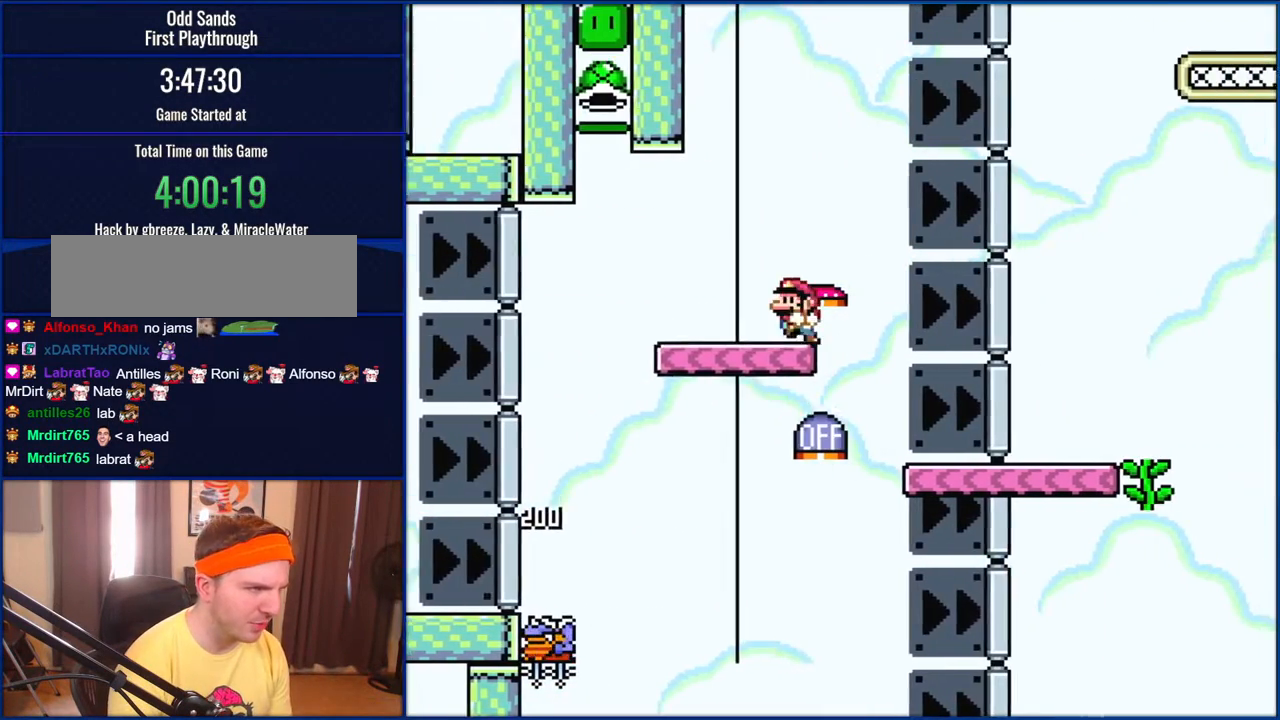
{"buttons": ["B", "Y", "DPAD_LEFT"], "events": [[83, "DPAD_RIGHT", "up"], [83, "DPAD_UP", "down"], [100, "DPAD_LEFT", "down"], [100, "DPAD_UP", "up"]]}
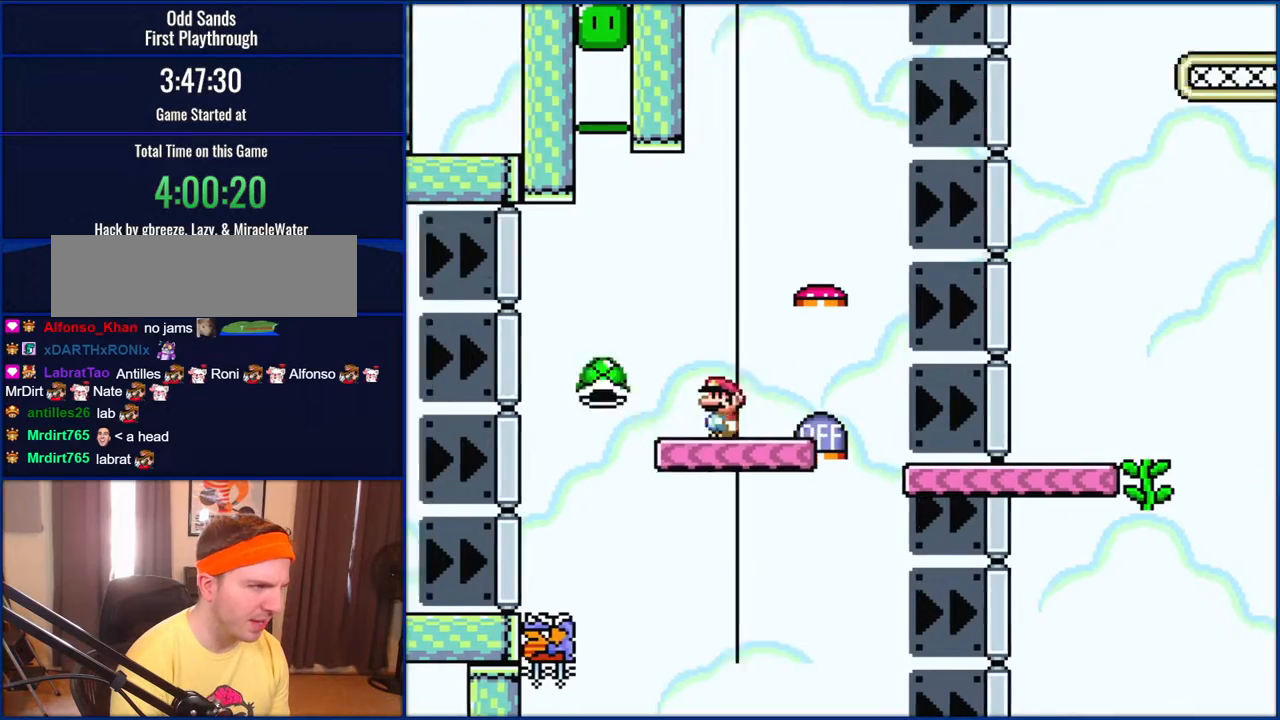
{"buttons": ["B", "Y", "DPAD_RIGHT"], "events": [[350, "DPAD_LEFT", "up"], [400, "DPAD_RIGHT", "down"]]}
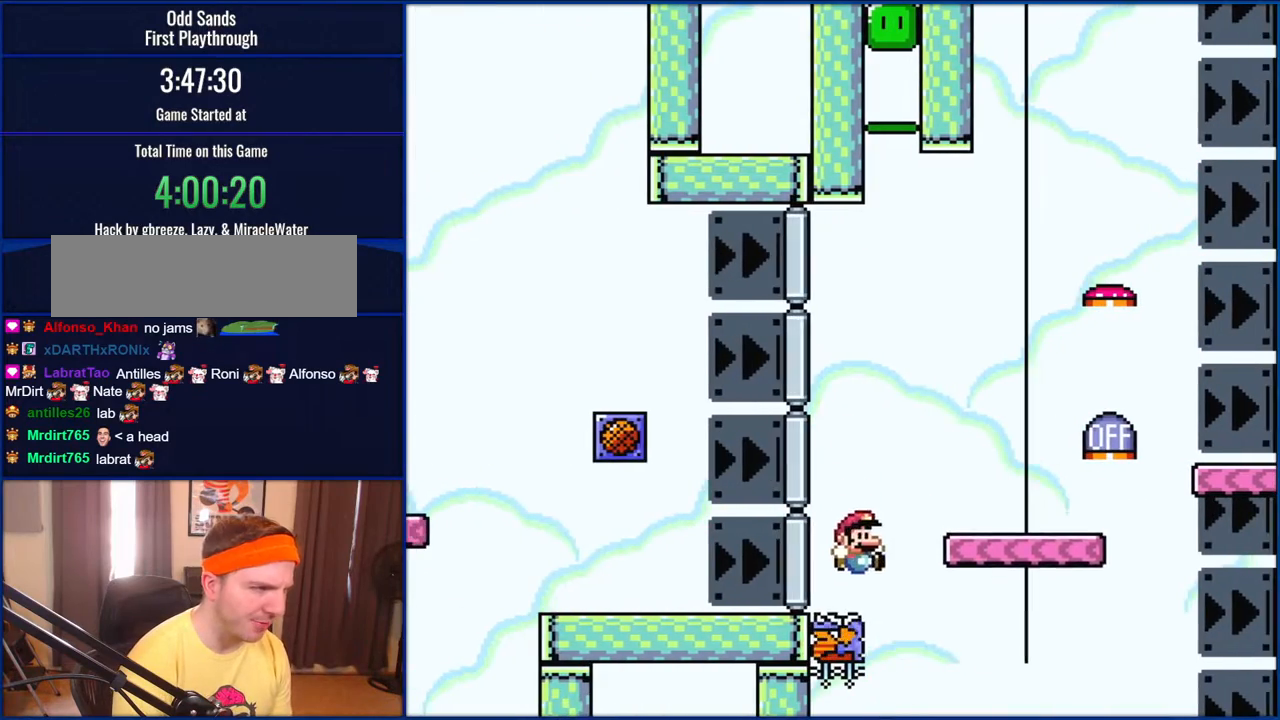
{"buttons": ["Y"], "events": [[133, "B", "up"], [133, "DPAD_RIGHT", "up"]]}
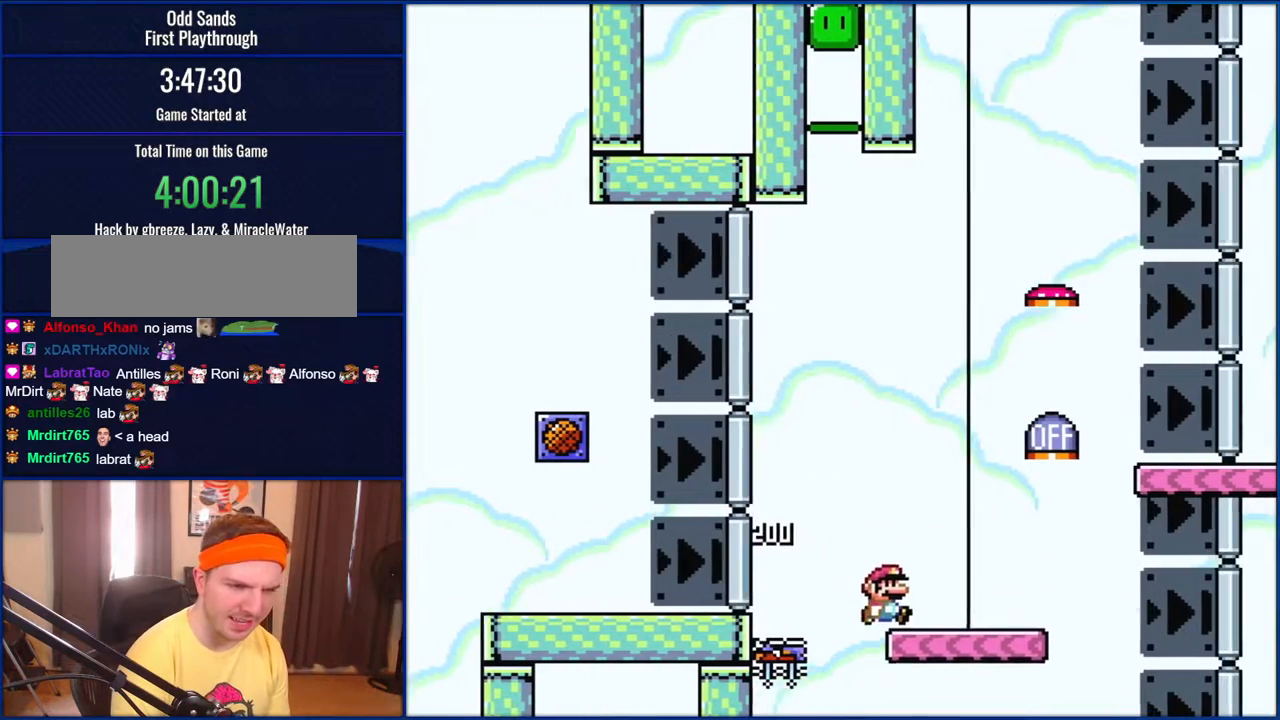
{"buttons": ["Y"], "events": []}
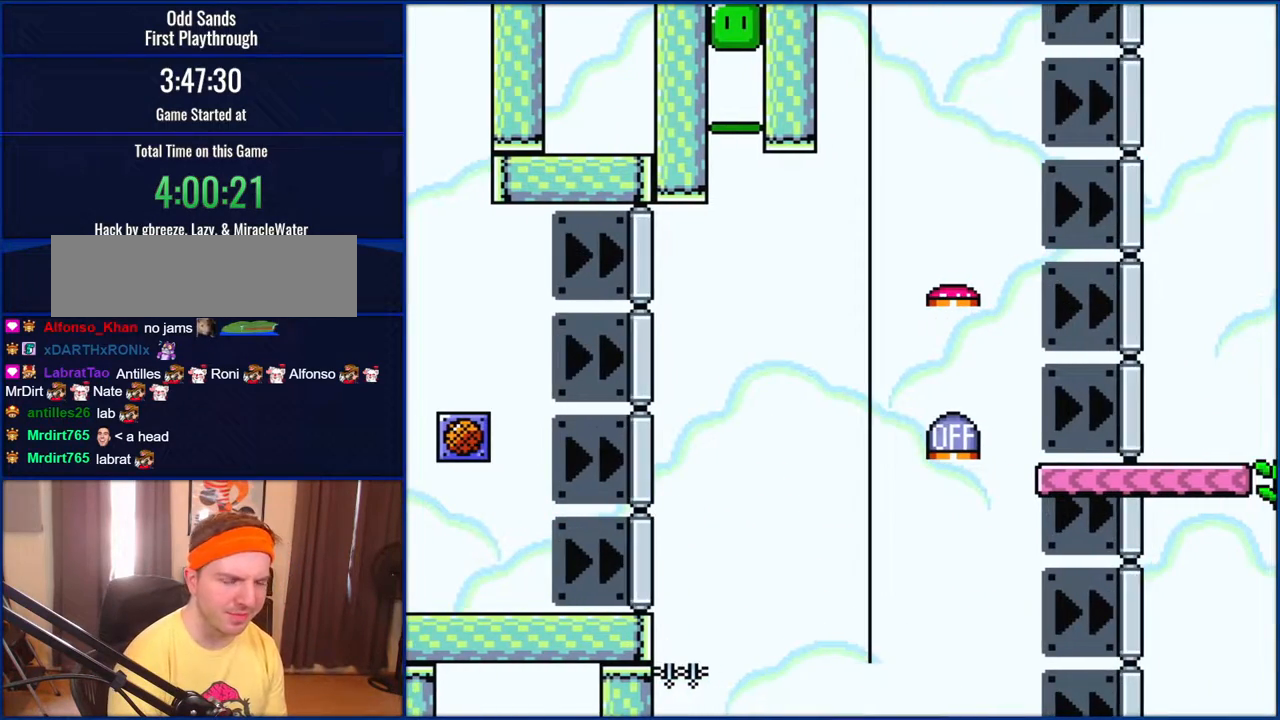
{"buttons": ["Y"], "events": []}
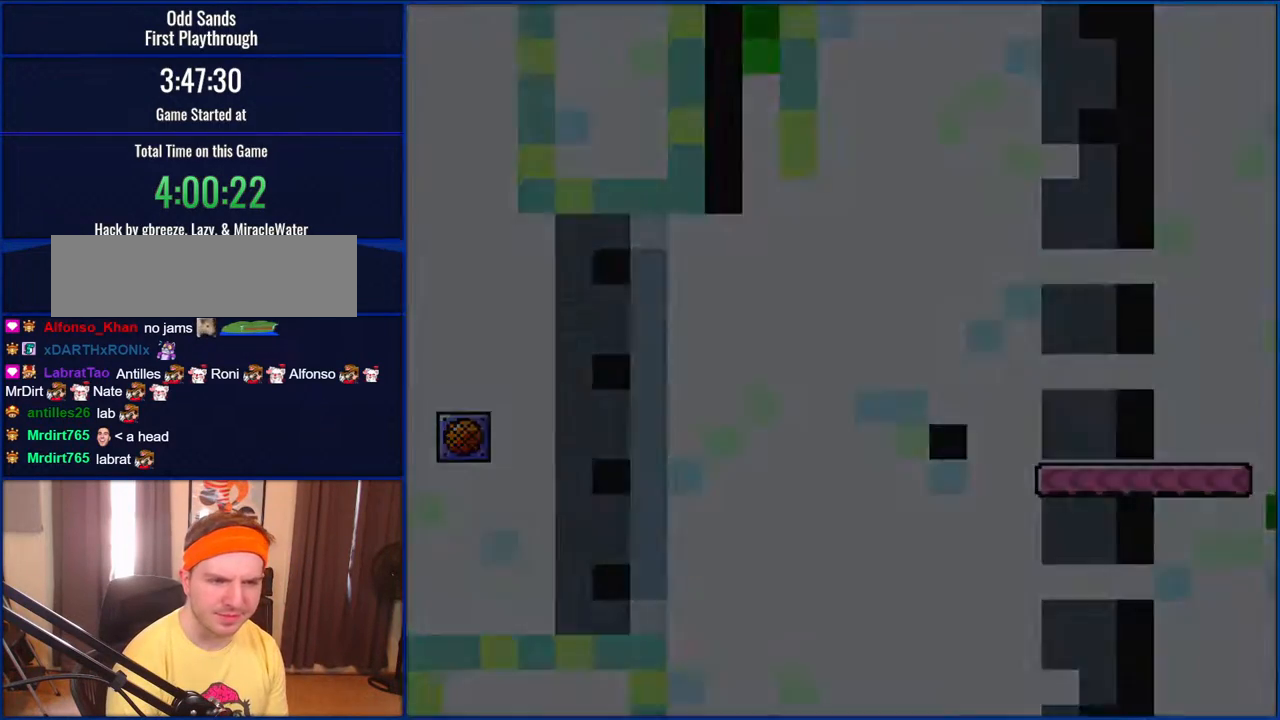
{"buttons": ["Y"], "events": []}
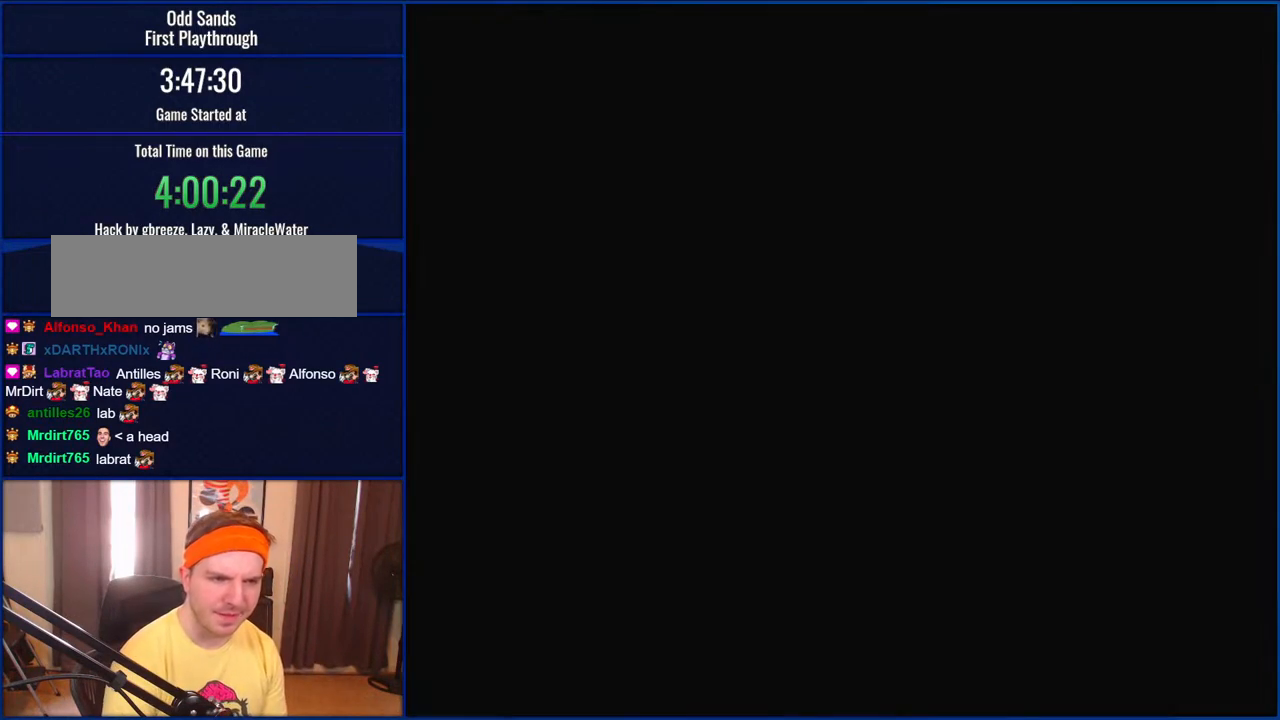
{"buttons": ["Y"], "events": []}
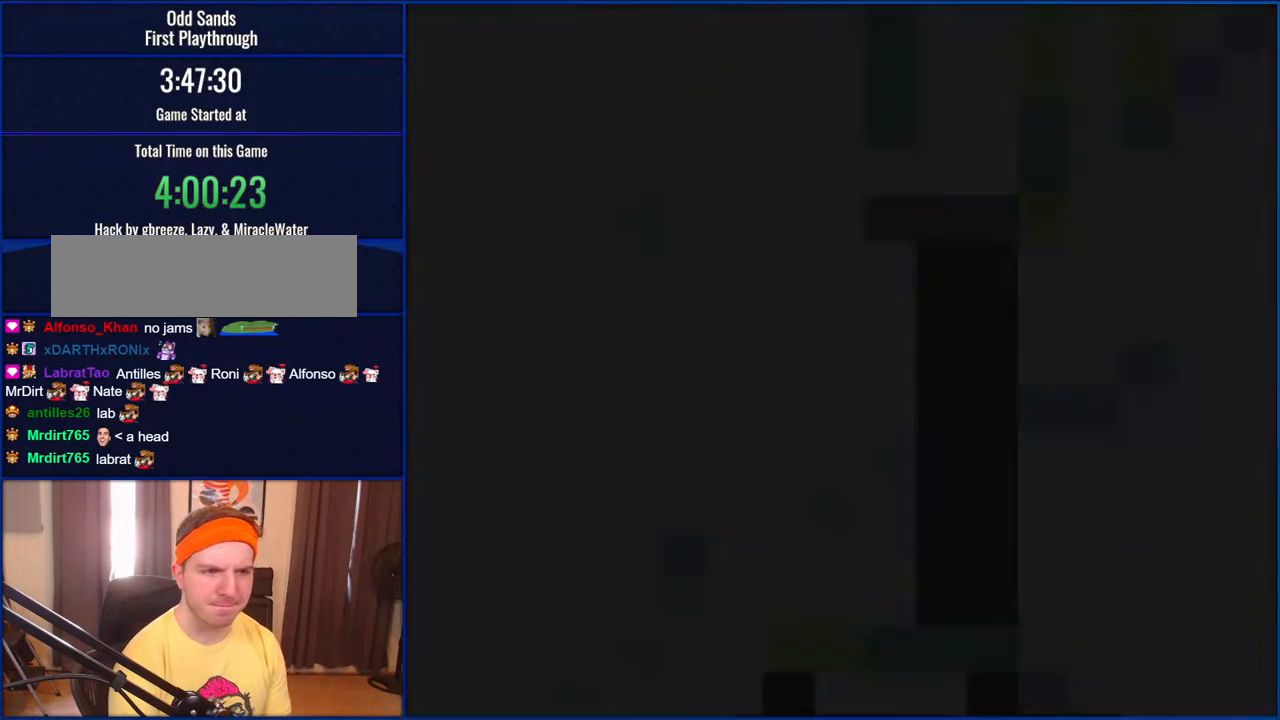
{"buttons": ["B", "Y", "DPAD_RIGHT"], "events": [[250, "B", "down"], [267, "DPAD_RIGHT", "down"]]}
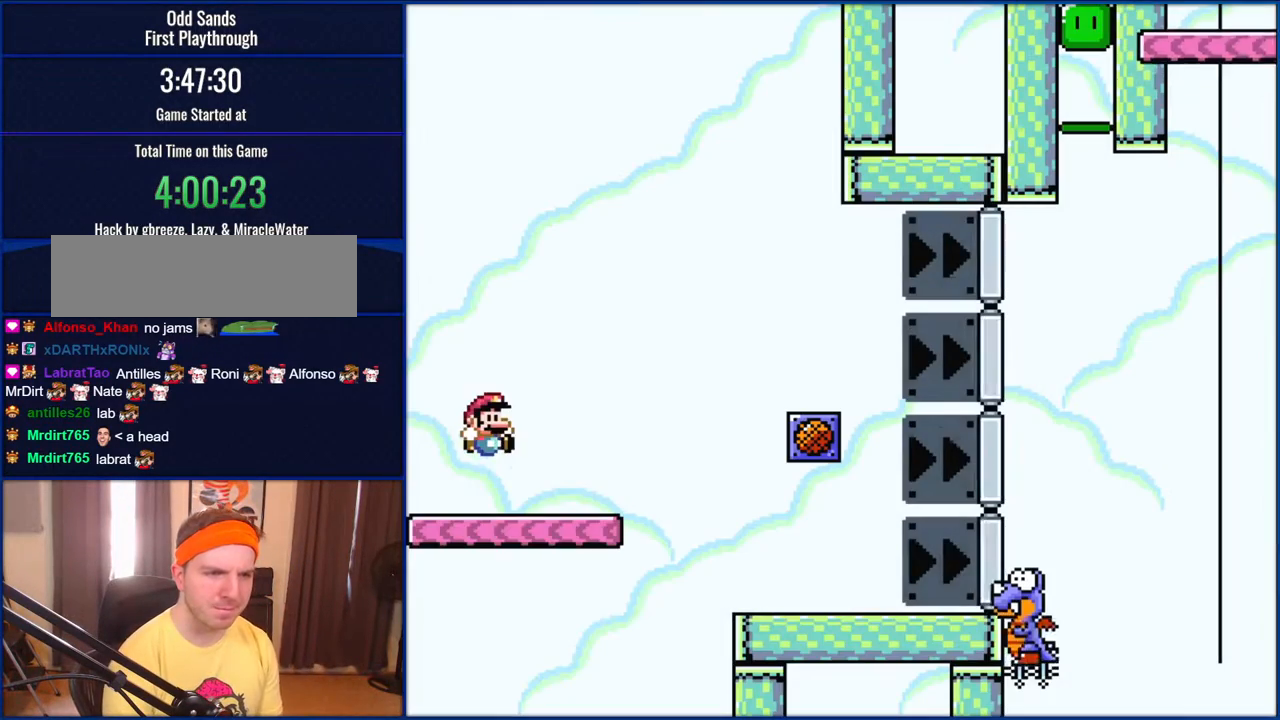
{"buttons": ["B", "Y", "DPAD_RIGHT"], "events": []}
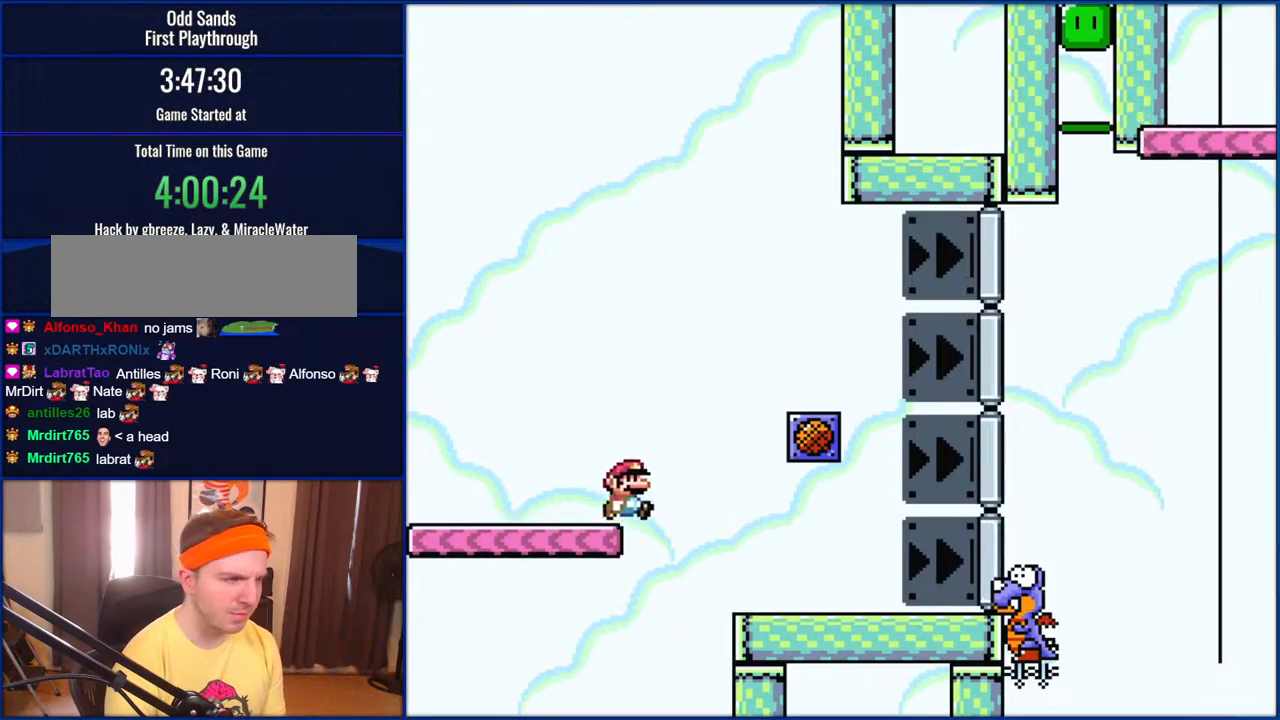
{"buttons": ["Y", "DPAD_RIGHT"], "events": [[467, "B", "up"]]}
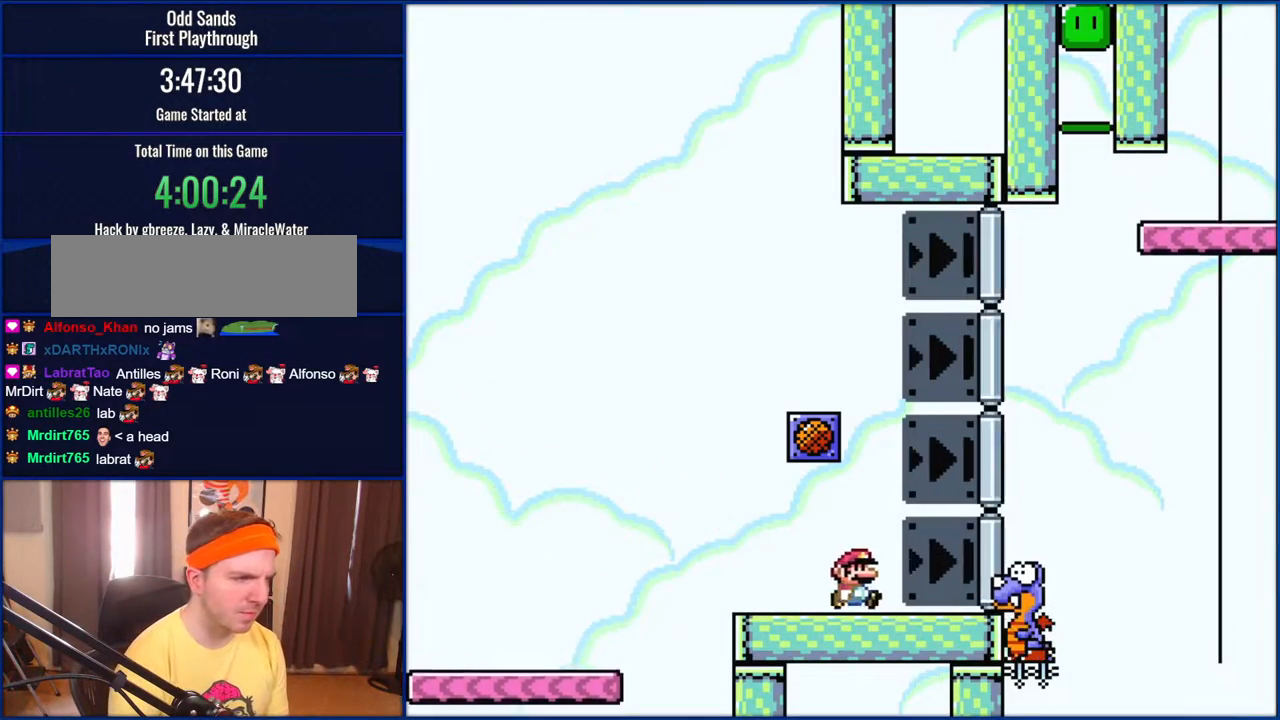
{"buttons": ["B", "Y", "DPAD_RIGHT"], "events": [[200, "B", "down"]]}
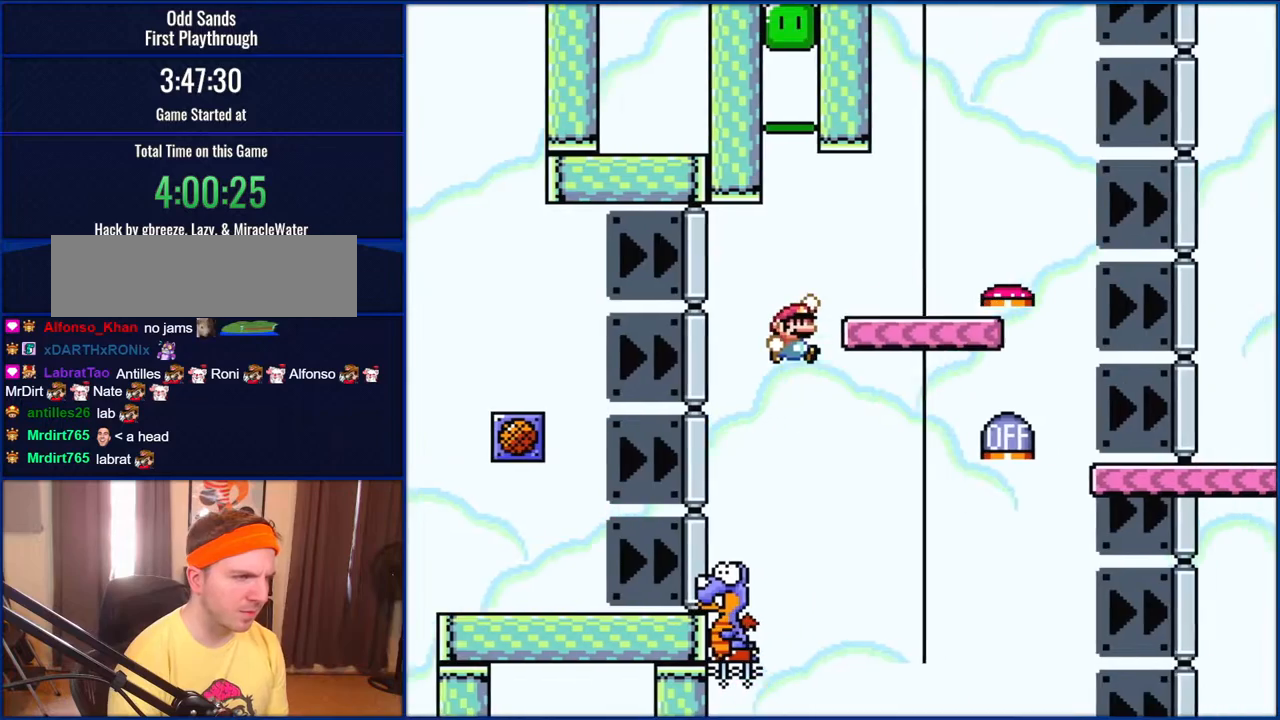
{"buttons": ["B", "Y", "DPAD_LEFT"], "events": [[350, "DPAD_RIGHT", "up"], [467, "DPAD_LEFT", "down"]]}
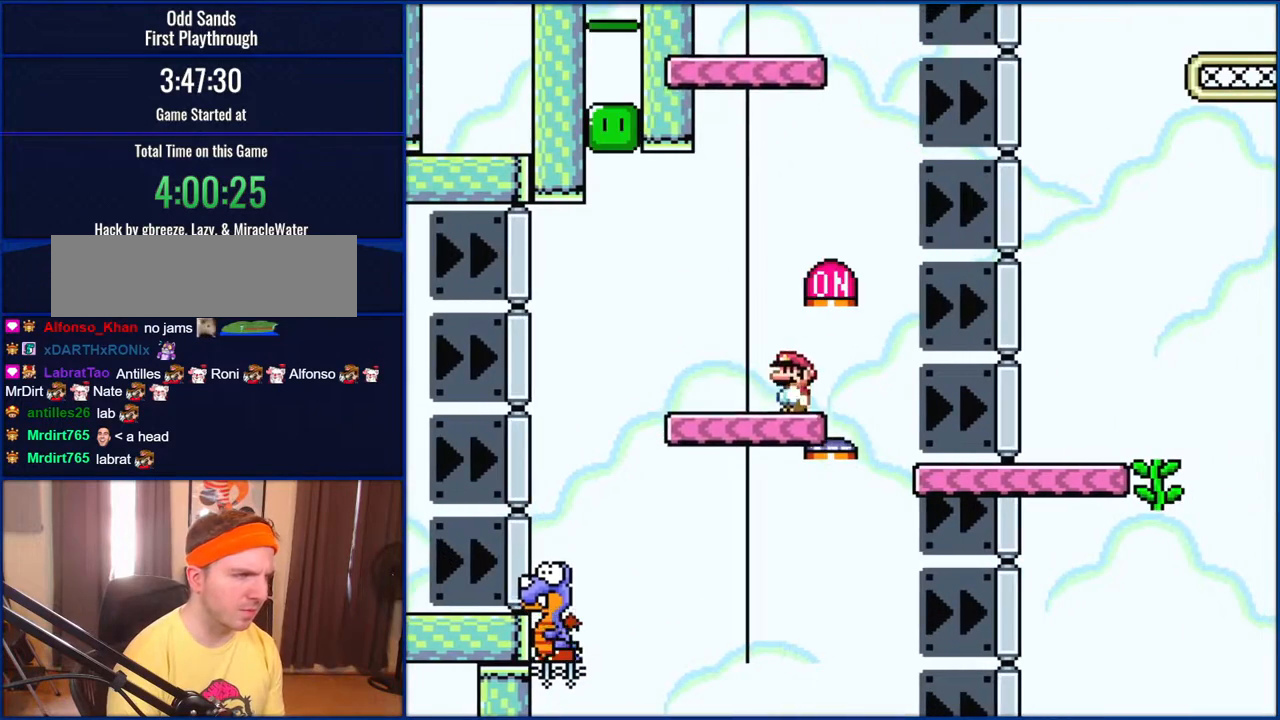
{"buttons": ["B", "Y", "DPAD_LEFT"], "events": []}
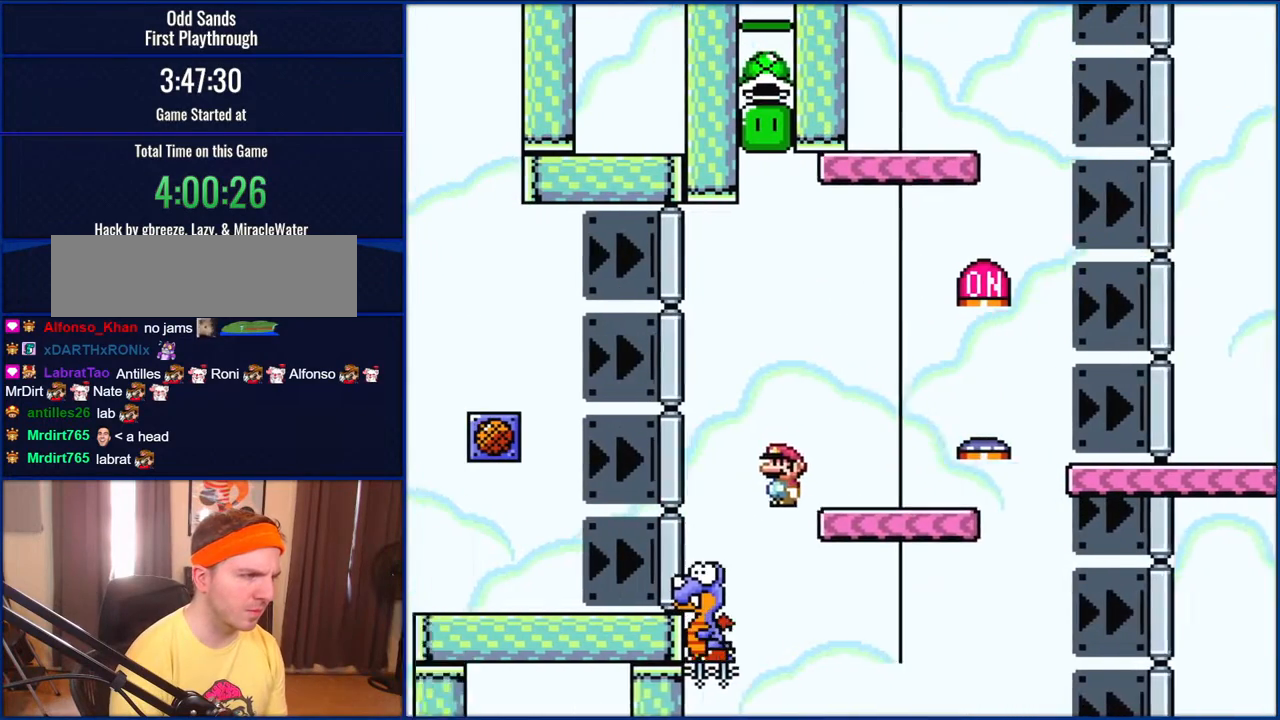
{"buttons": ["B", "Y", "DPAD_RIGHT"], "events": [[133, "DPAD_LEFT", "up"], [167, "DPAD_RIGHT", "down"]]}
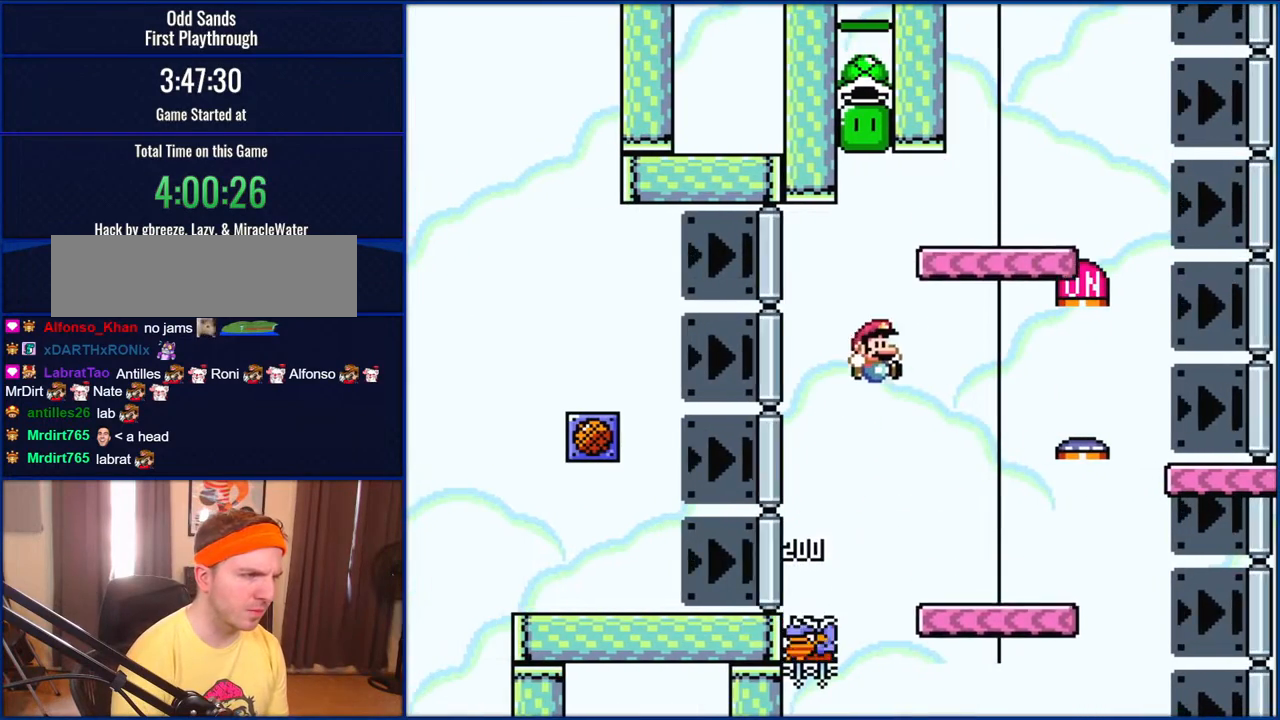
{"buttons": ["B", "Y", "DPAD_LEFT"], "events": [[350, "DPAD_RIGHT", "up"], [433, "DPAD_LEFT", "down"]]}